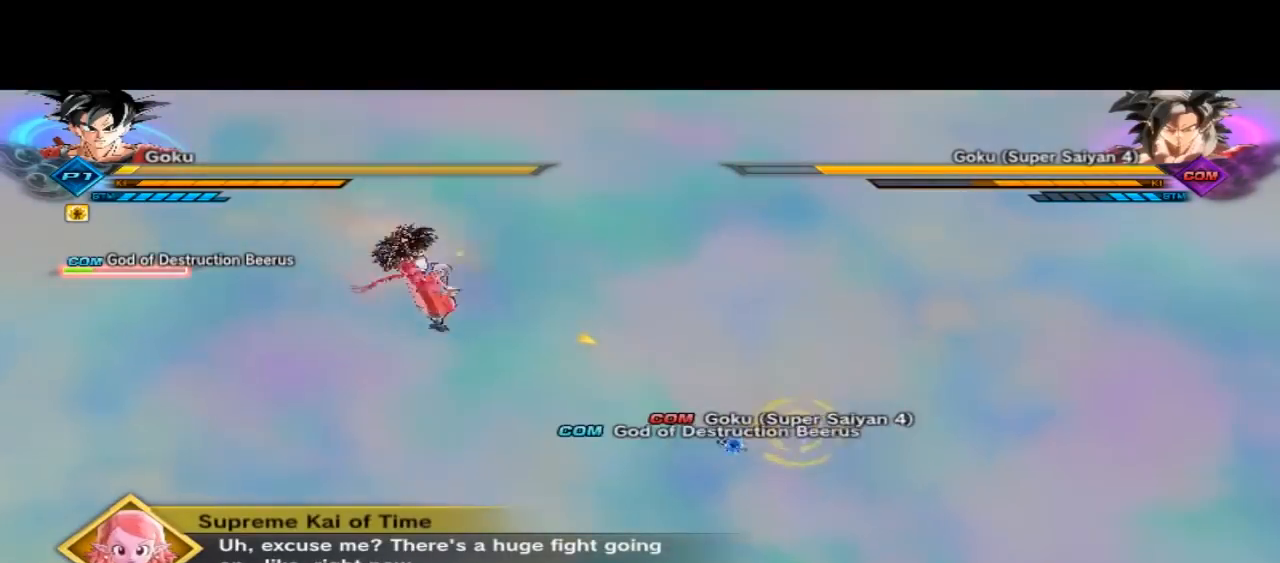
Gameplay with a controller (Xbox layout); each line is a JSON object with the inputs held at the frame after it (dt_ms = milliseconds from this image to that frame). "button_events" lists button changes between this image and that frame as [ms after this image, input, new state], when the widget could be followed in between (sticks are given only as held states).
{"dt_ms": 500, "buttons": ["L3"], "left_stick": "center", "right_stick": "center", "button_events": []}
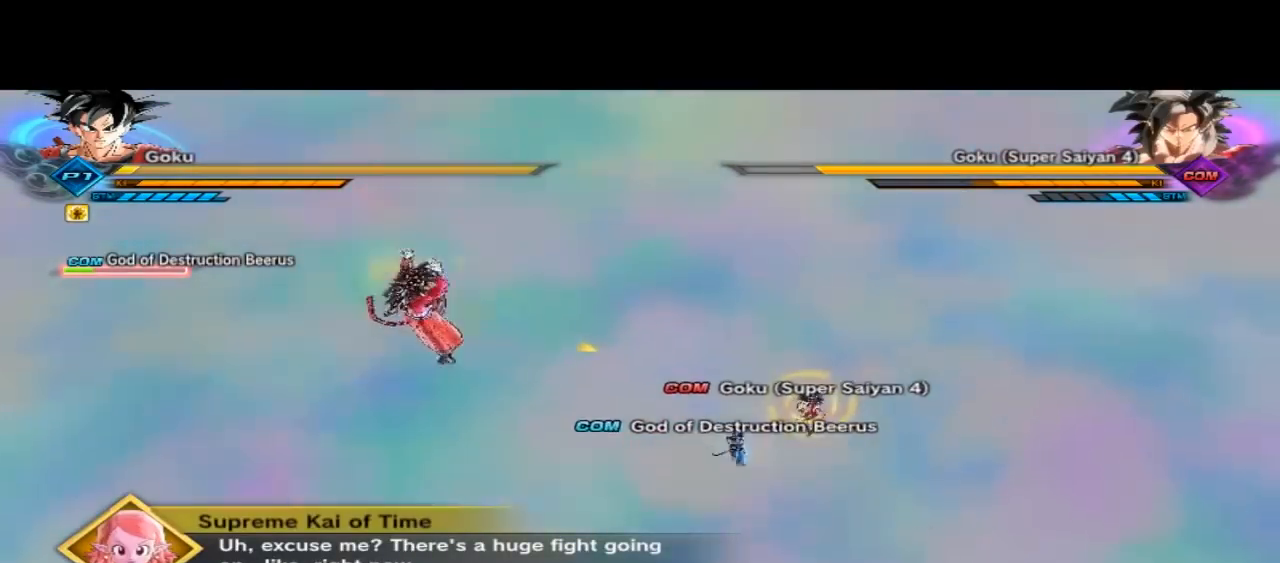
{"dt_ms": 500, "buttons": ["L3"], "left_stick": "up-right", "right_stick": "center", "button_events": []}
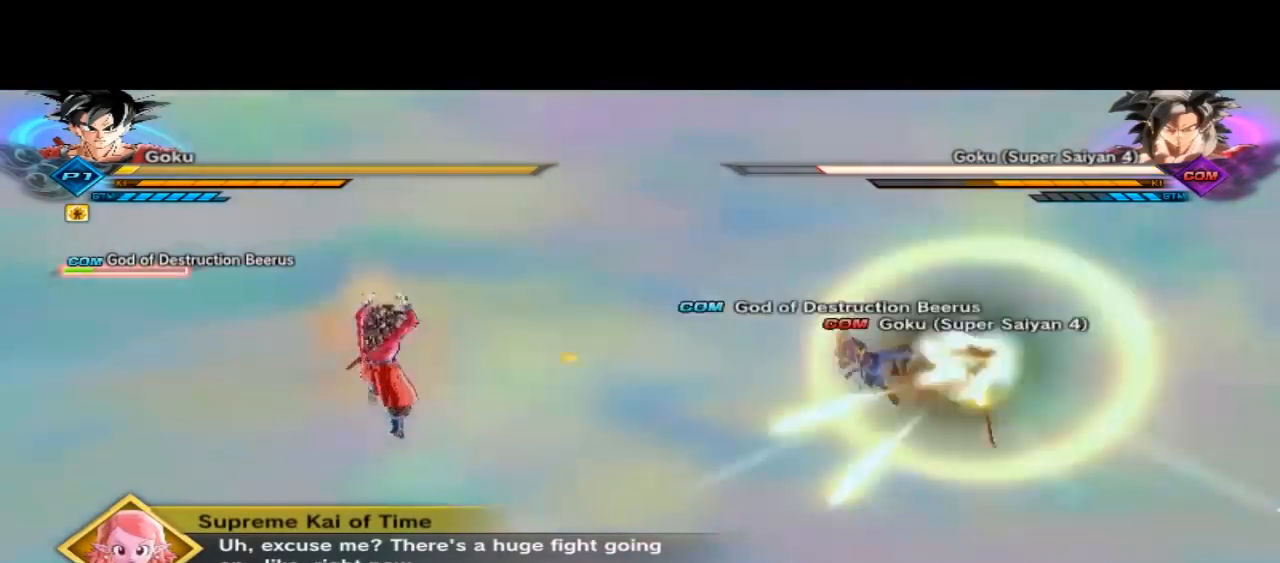
{"dt_ms": 500, "buttons": ["X"], "left_stick": "up-right", "right_stick": "center", "button_events": [[200, "L3", "up"], [200, "X", "down"]]}
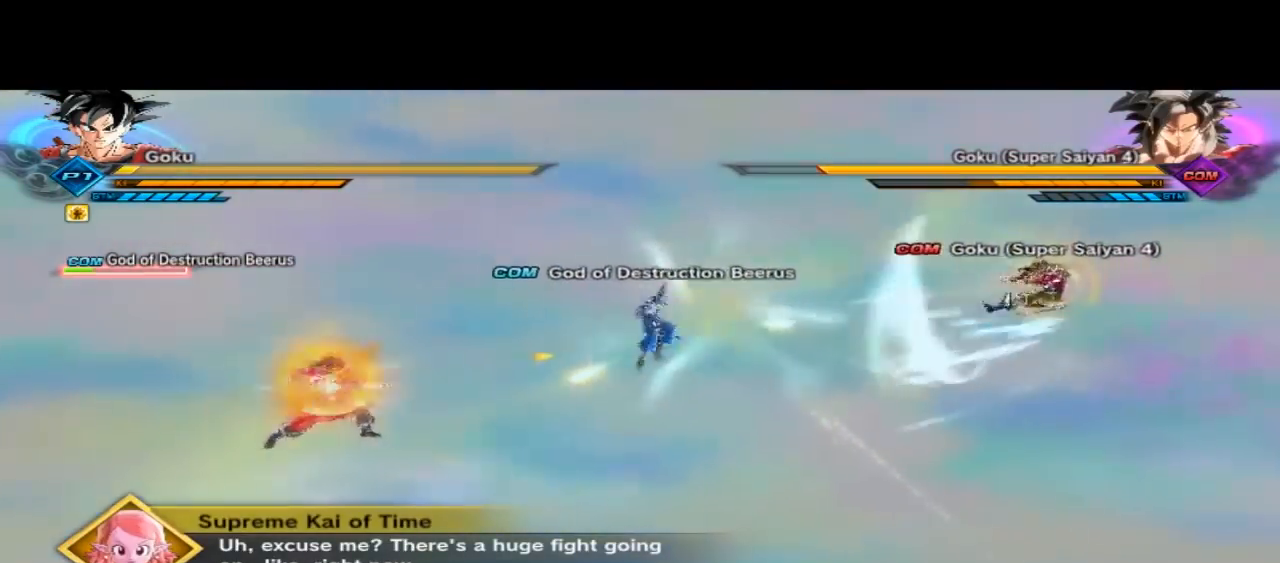
{"dt_ms": 500, "buttons": ["X"], "left_stick": "center", "right_stick": "center", "button_events": []}
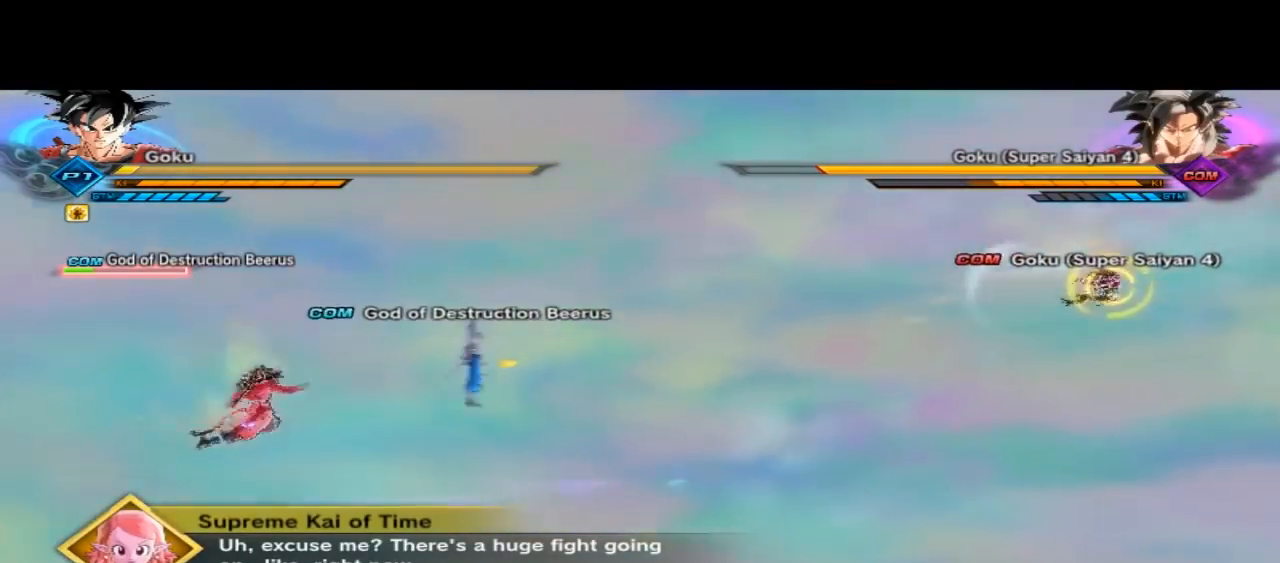
{"dt_ms": 500, "buttons": [], "left_stick": "center", "right_stick": "center", "button_events": [[33, "X", "up"]]}
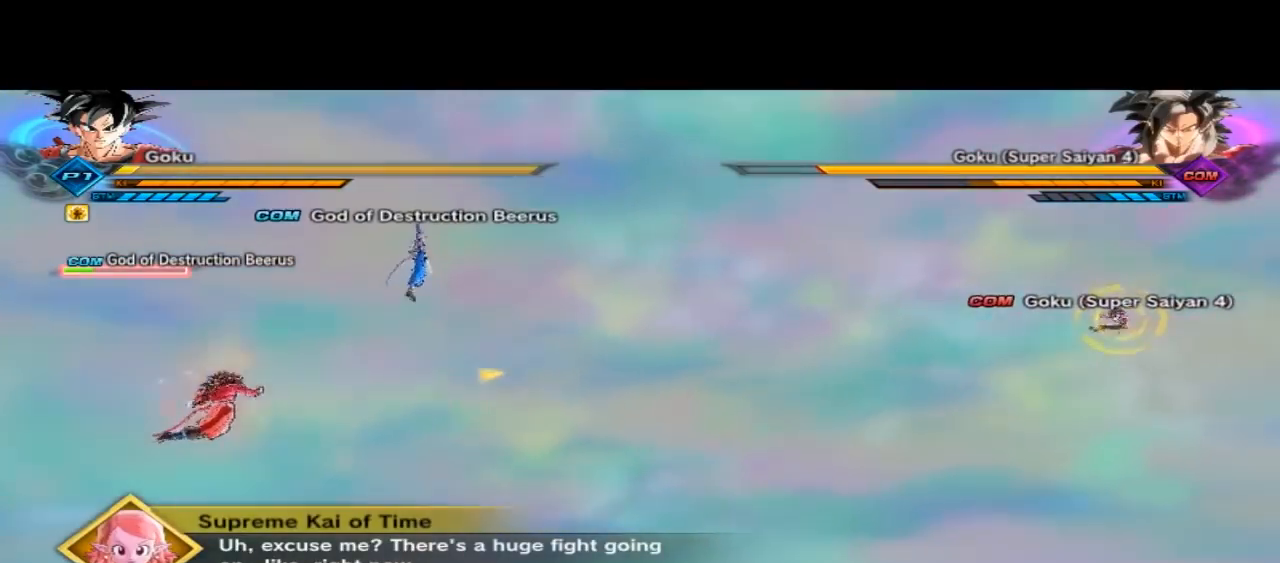
{"dt_ms": 500, "buttons": [], "left_stick": "up-right", "right_stick": "center", "button_events": []}
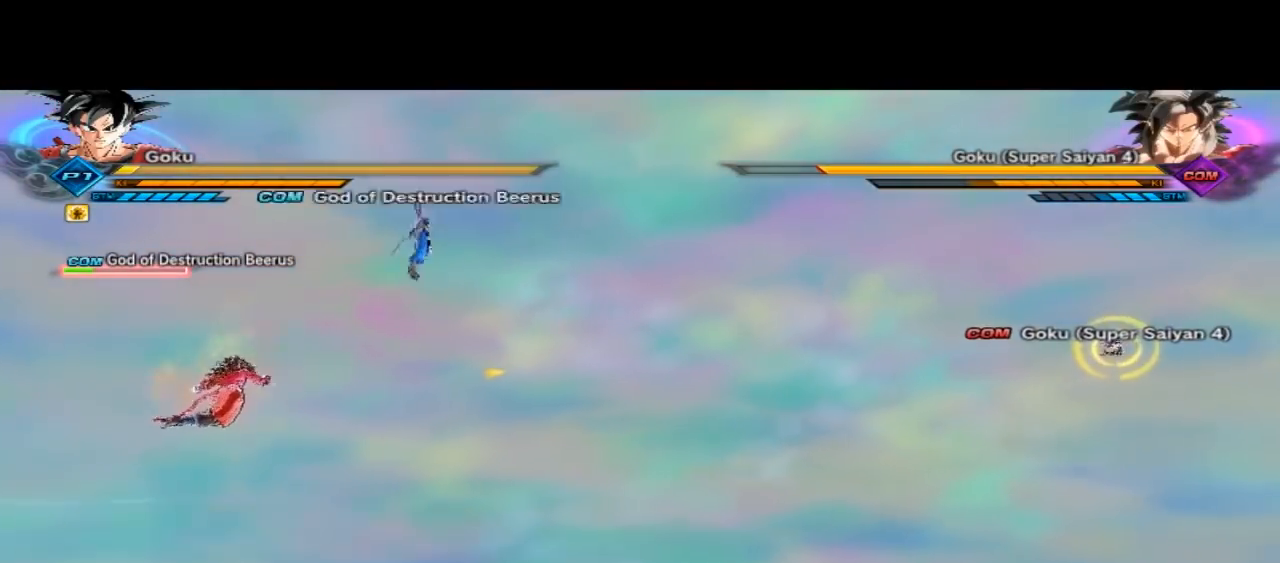
{"dt_ms": 500, "buttons": [], "left_stick": "up-right", "right_stick": "center", "button_events": []}
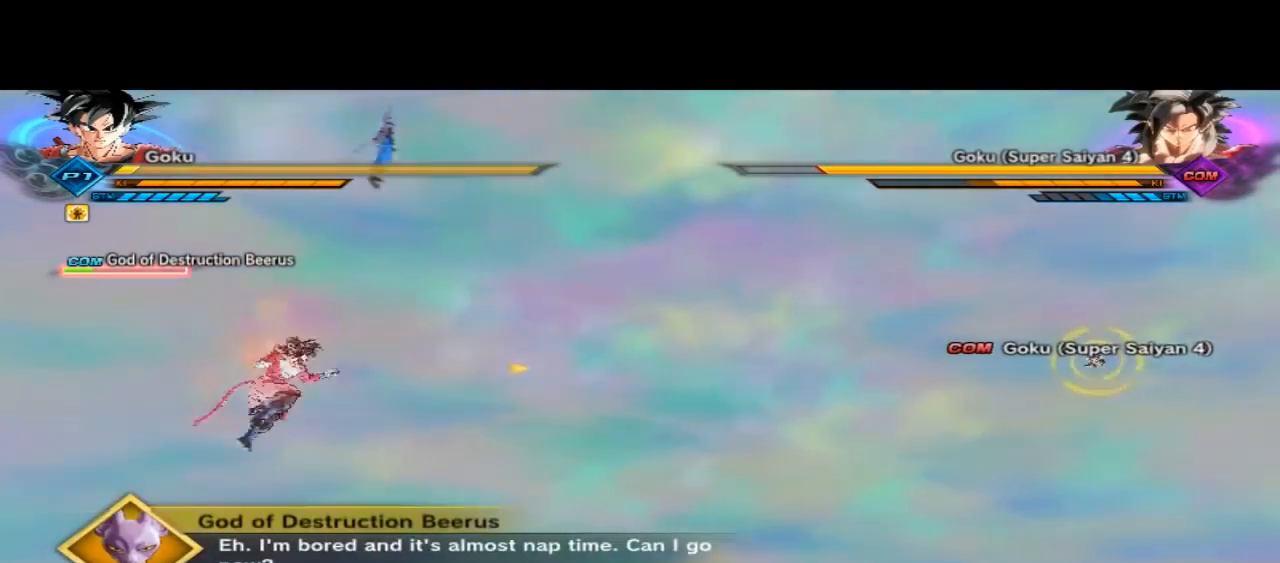
{"dt_ms": 500, "buttons": ["Y", "R2"], "left_stick": "up-right", "right_stick": "center", "button_events": [[133, "R2", "down"], [433, "Y", "down"]]}
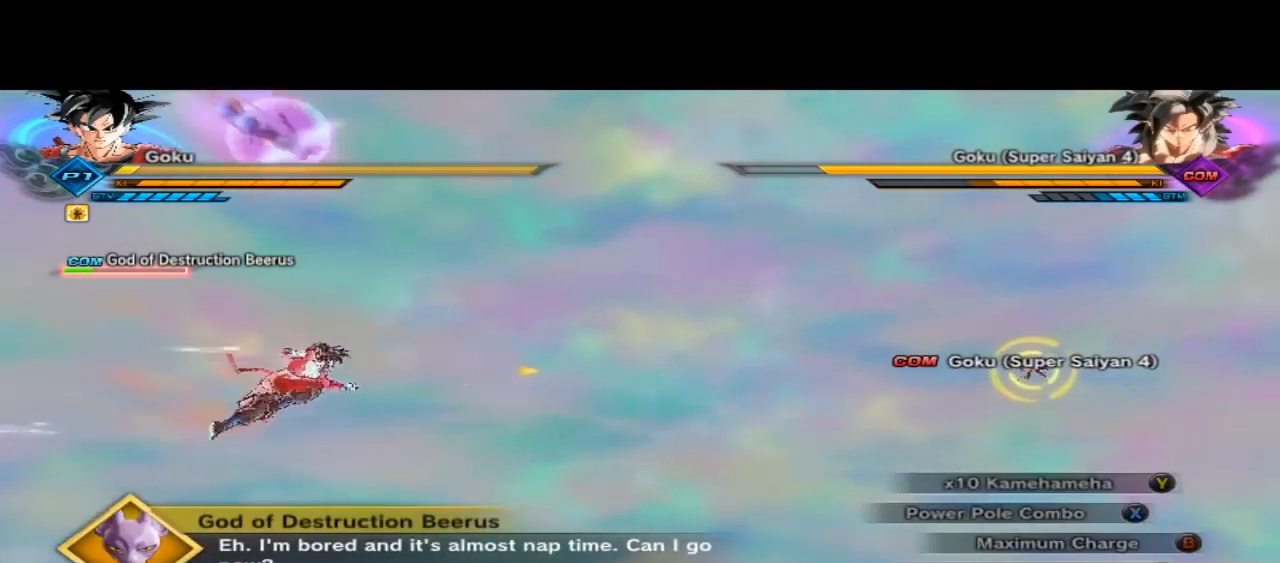
{"dt_ms": 500, "buttons": ["Y", "R2"], "left_stick": "center", "right_stick": "center", "button_events": []}
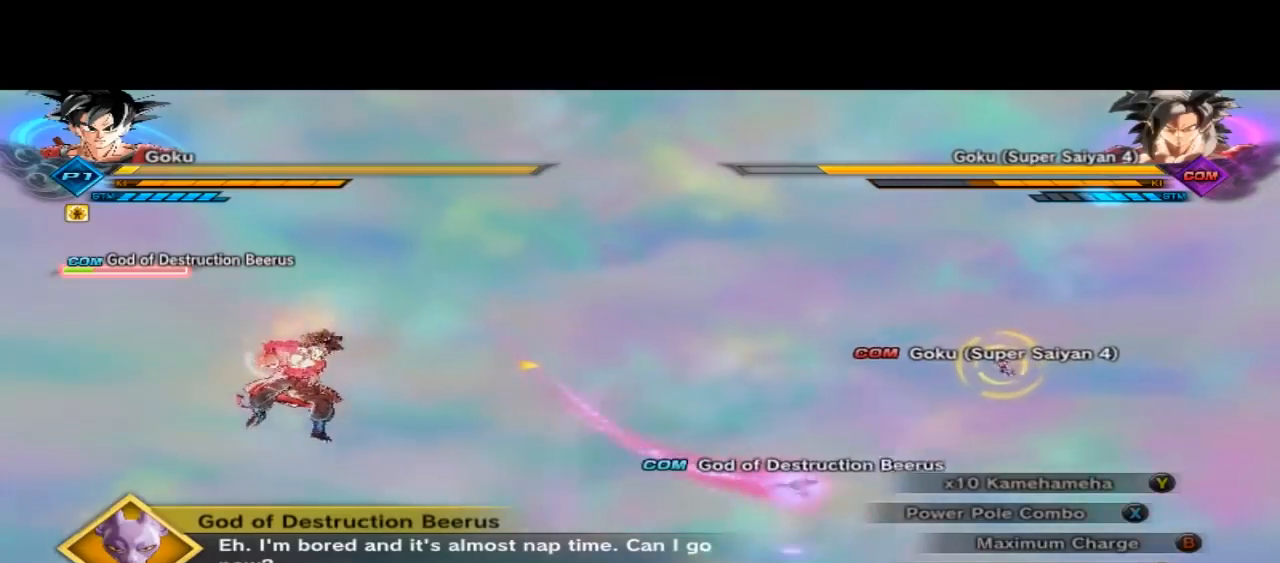
{"dt_ms": 500, "buttons": ["Y", "R2"], "left_stick": "center", "right_stick": "center", "button_events": []}
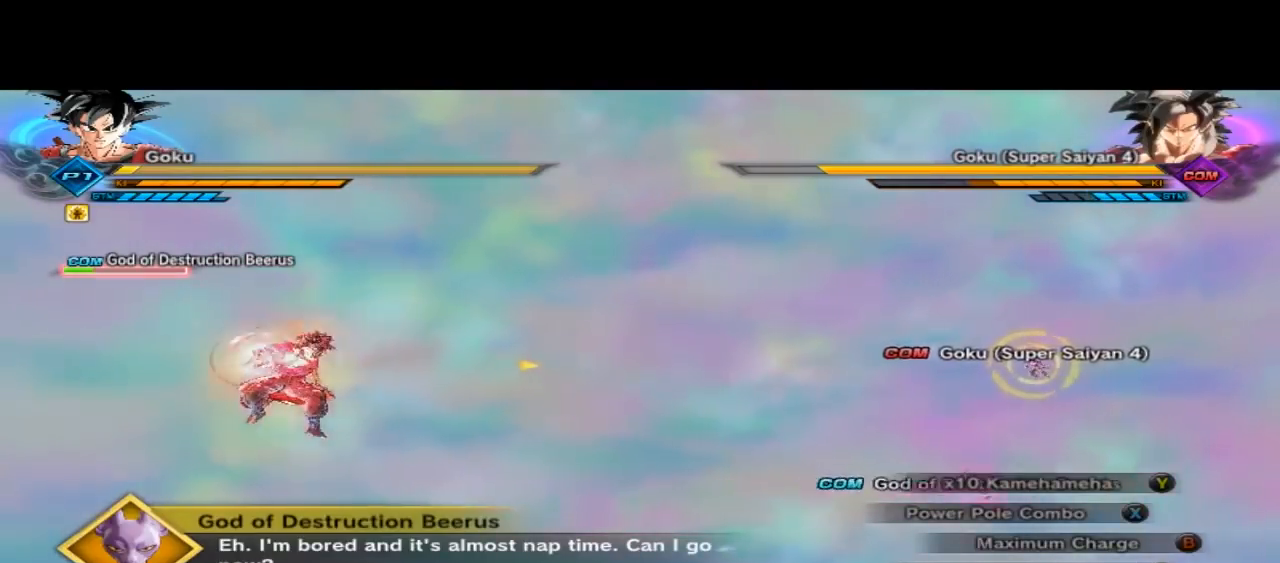
{"dt_ms": 500, "buttons": ["Y", "R2"], "left_stick": "center", "right_stick": "center", "button_events": []}
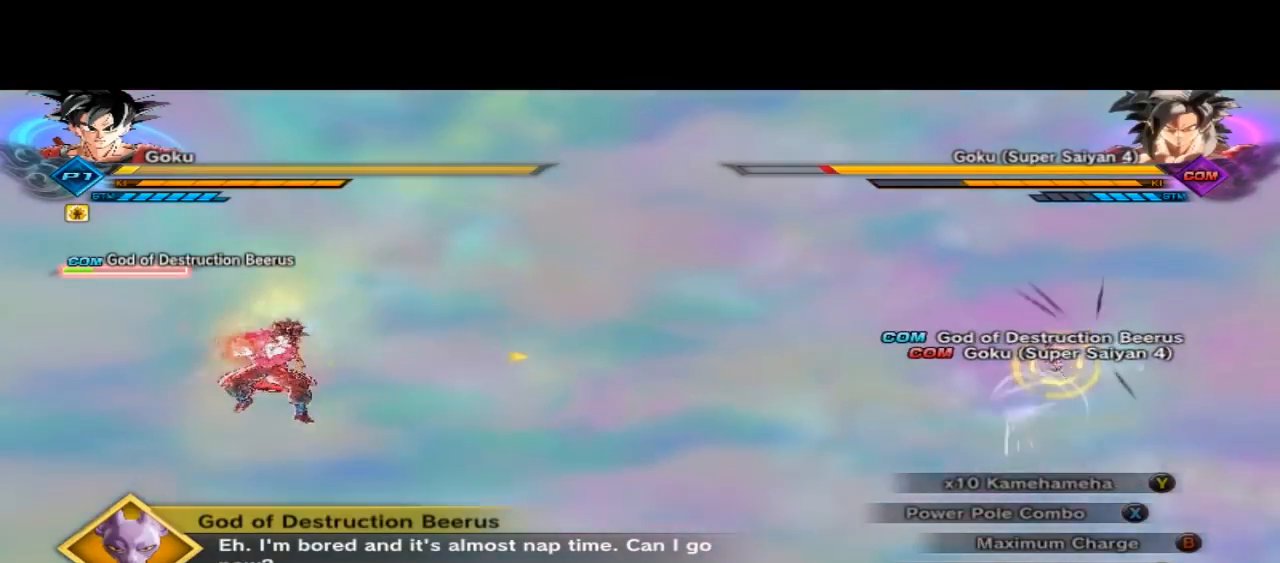
{"dt_ms": 500, "buttons": ["Y", "R2"], "left_stick": "center", "right_stick": "center", "button_events": []}
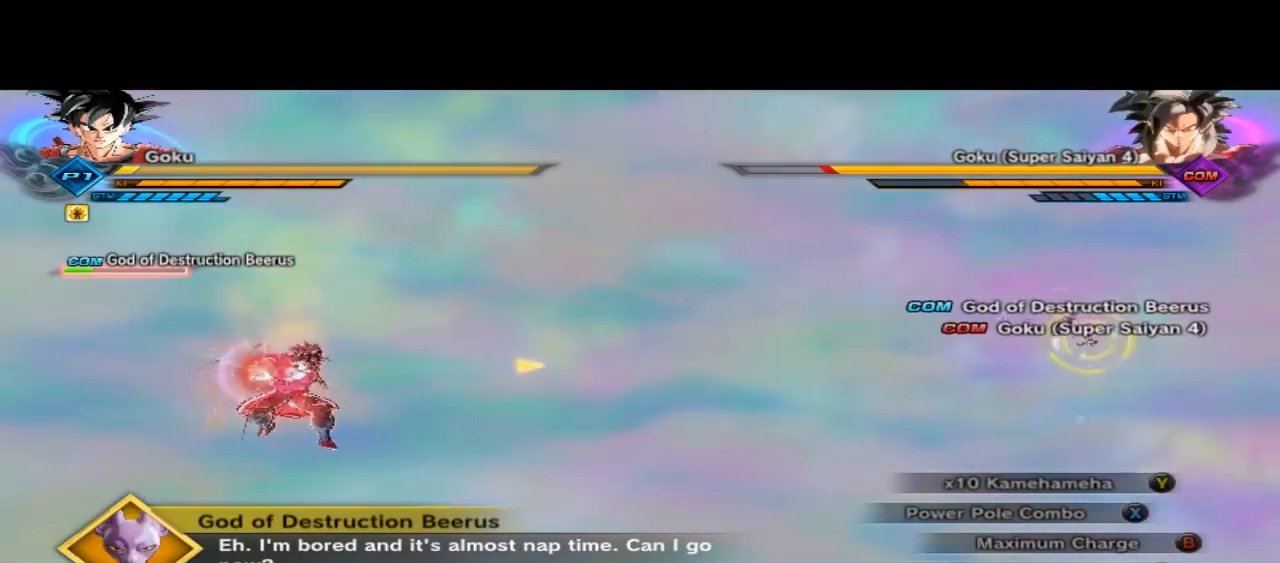
{"dt_ms": 500, "buttons": ["Y", "R2"], "left_stick": "center", "right_stick": "center", "button_events": []}
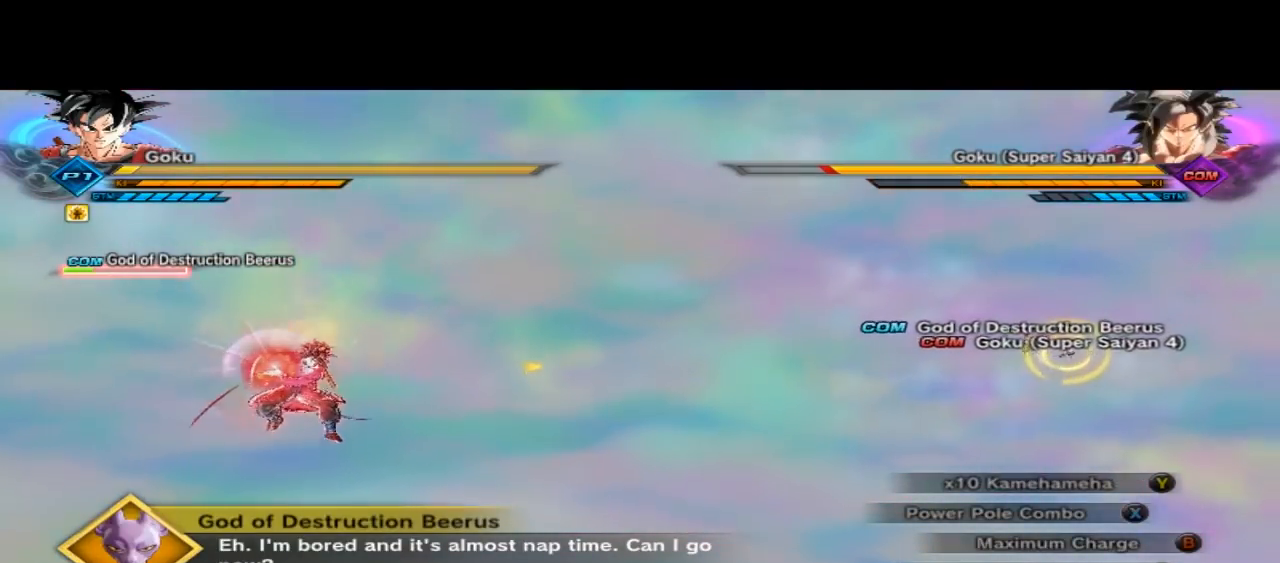
{"dt_ms": 500, "buttons": ["Y", "R2"], "left_stick": "center", "right_stick": "center", "button_events": []}
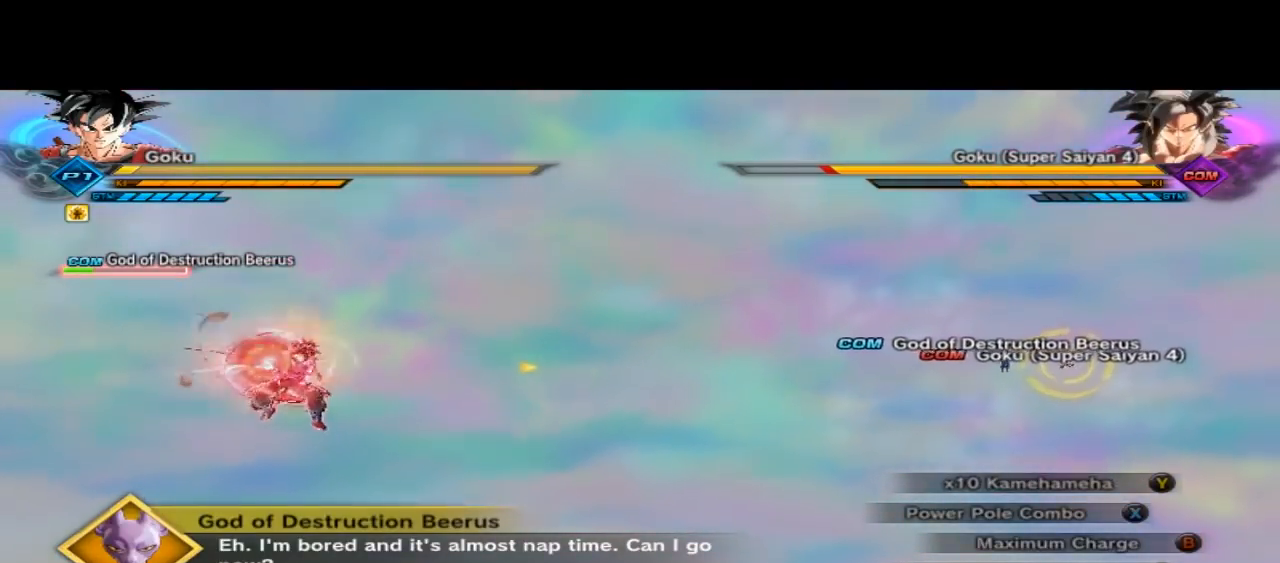
{"dt_ms": 500, "buttons": ["Y", "R2"], "left_stick": "center", "right_stick": "center", "button_events": []}
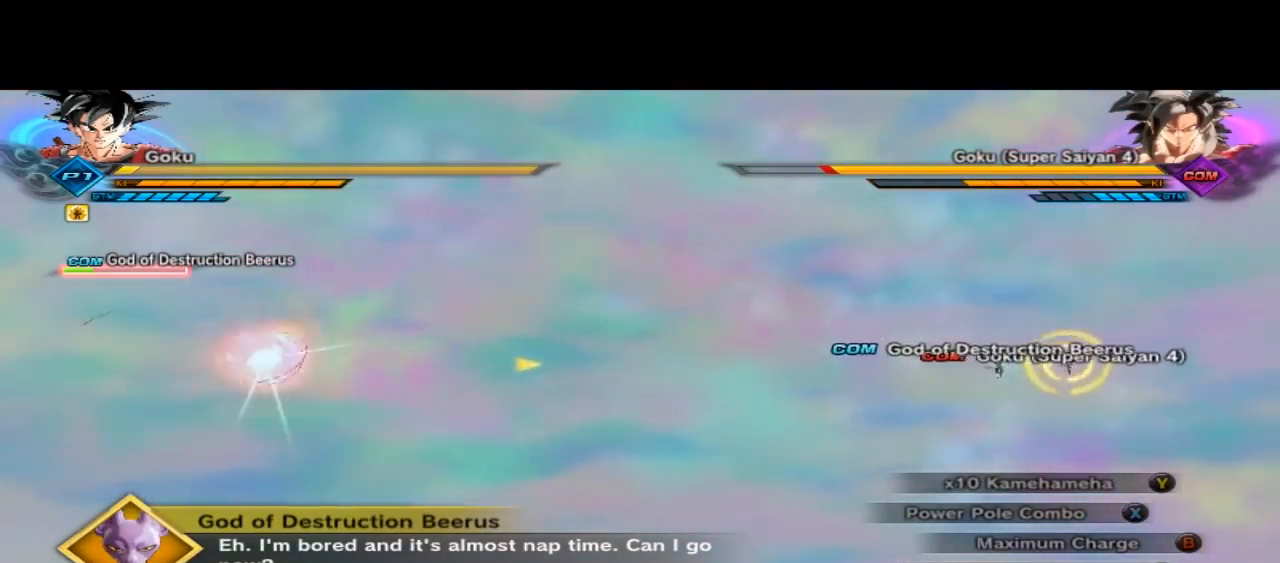
{"dt_ms": 500, "buttons": ["Y", "R2"], "left_stick": "center", "right_stick": "center", "button_events": []}
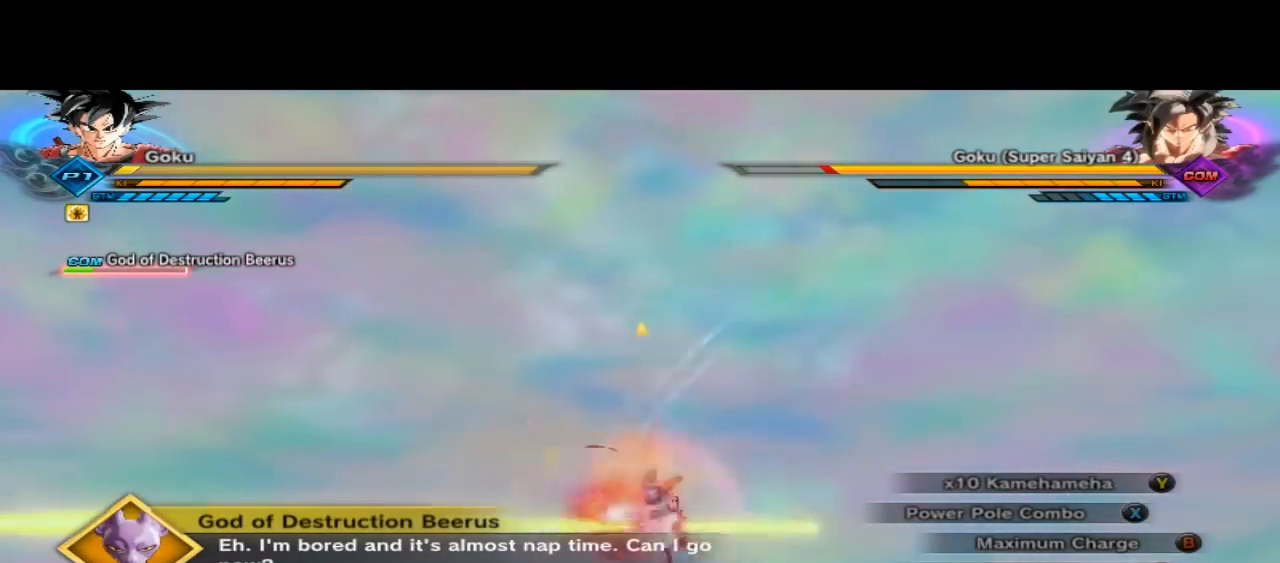
{"dt_ms": 500, "buttons": ["Y", "R2"], "left_stick": "center", "right_stick": "center", "button_events": []}
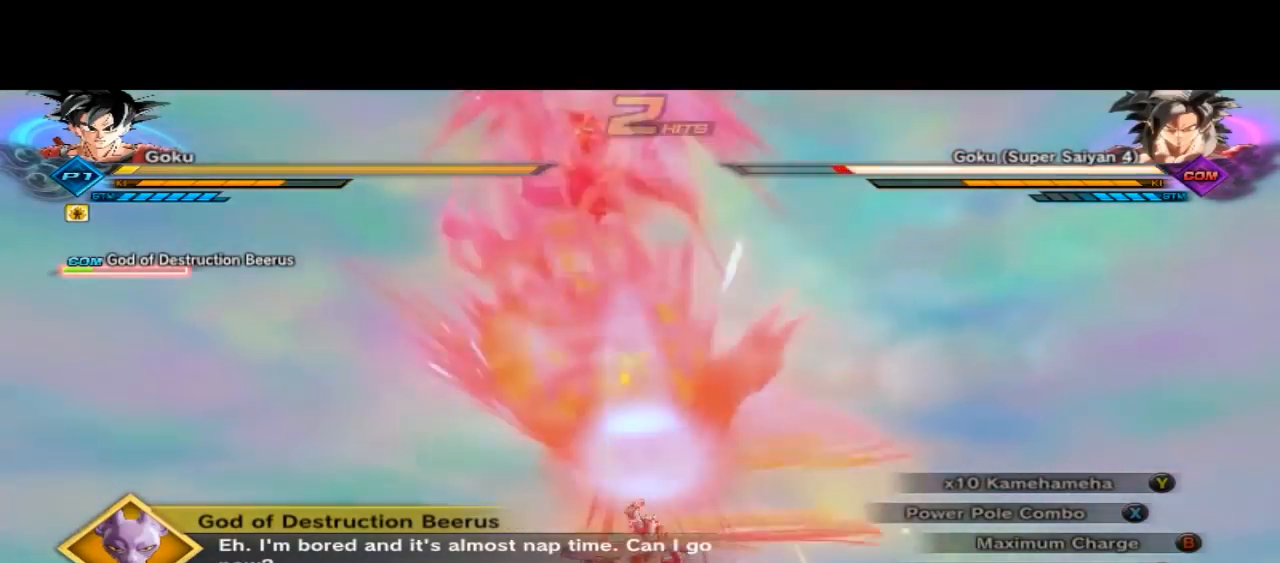
{"dt_ms": 500, "buttons": ["Y", "R2"], "left_stick": "center", "right_stick": "center", "button_events": []}
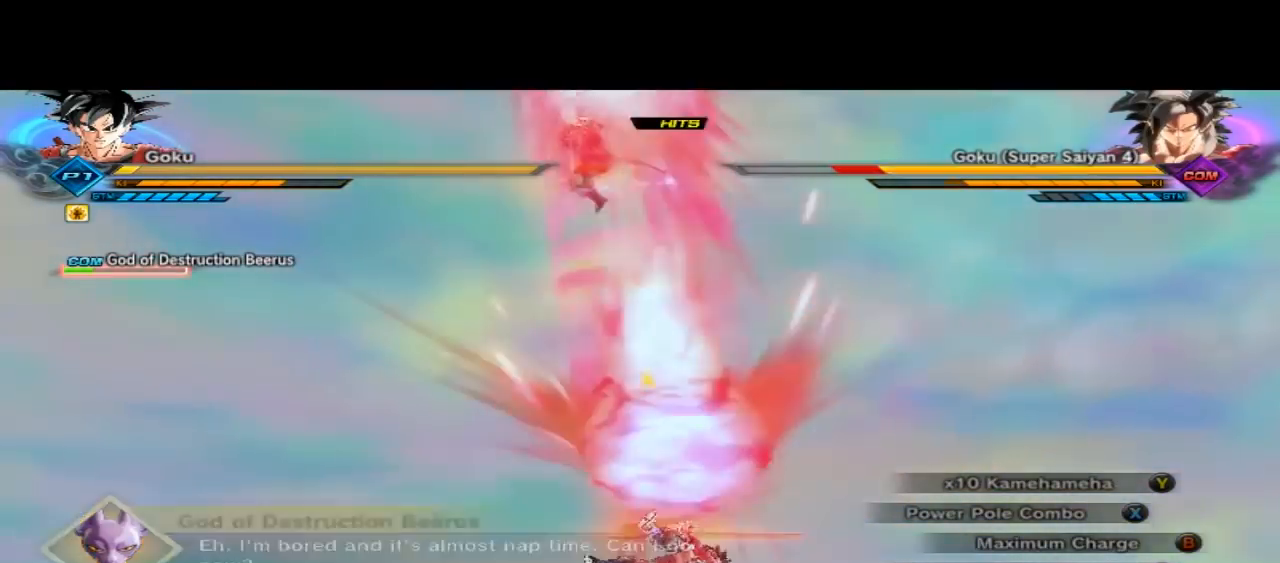
{"dt_ms": 500, "buttons": ["Y", "R2"], "left_stick": "center", "right_stick": "center", "button_events": []}
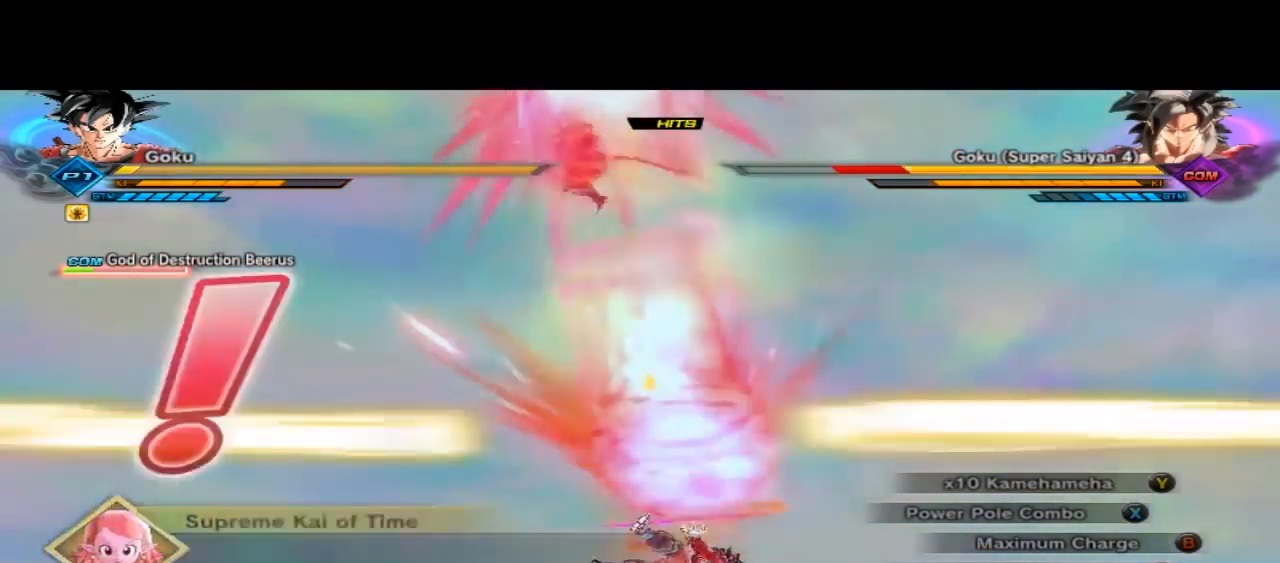
{"dt_ms": 500, "buttons": ["Y", "R2"], "left_stick": "center", "right_stick": "center", "button_events": []}
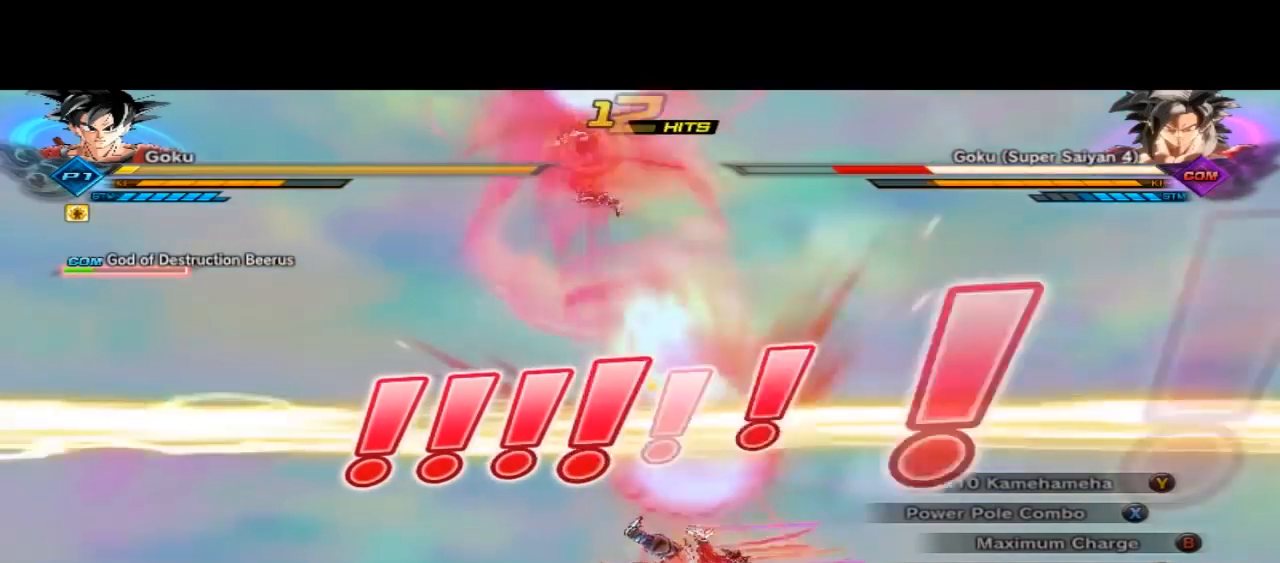
{"dt_ms": 500, "buttons": ["Y", "R2"], "left_stick": "center", "right_stick": "center", "button_events": []}
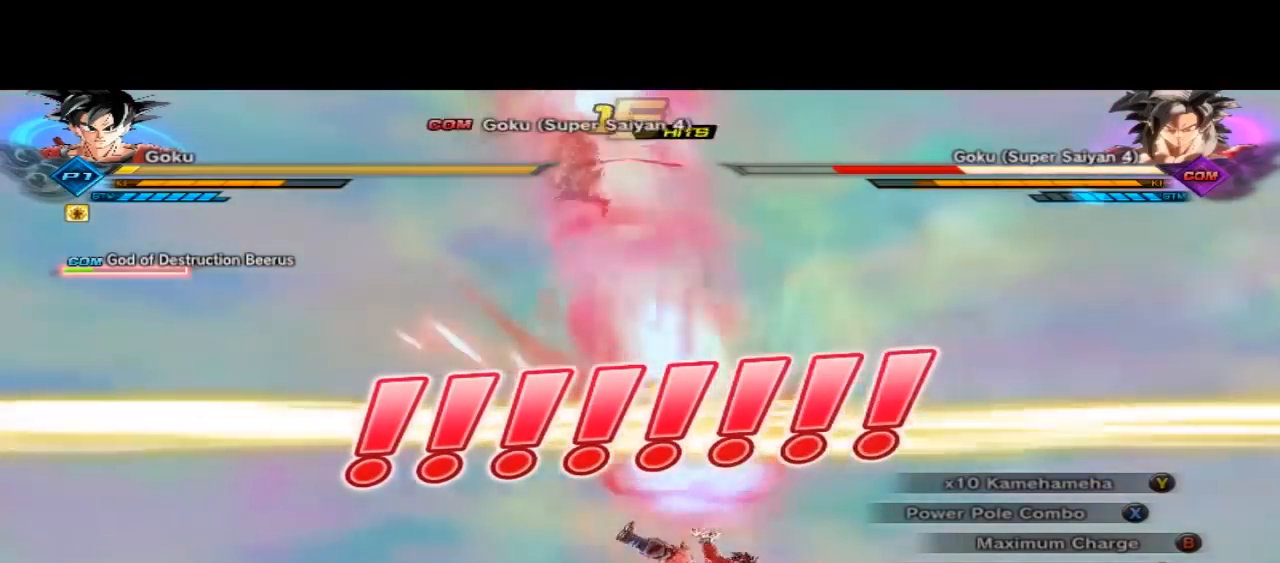
{"dt_ms": 500, "buttons": ["Y", "R2"], "left_stick": "center", "right_stick": "center", "button_events": []}
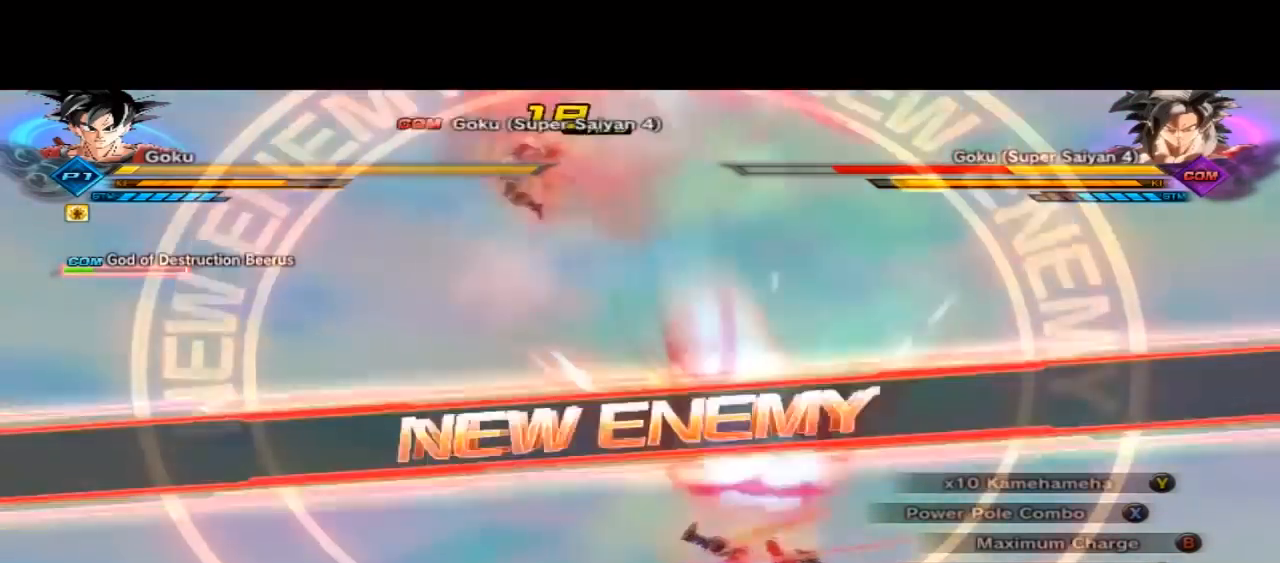
{"dt_ms": 500, "buttons": [], "left_stick": "center", "right_stick": "center", "button_events": [[233, "Y", "up"], [267, "R2", "up"]]}
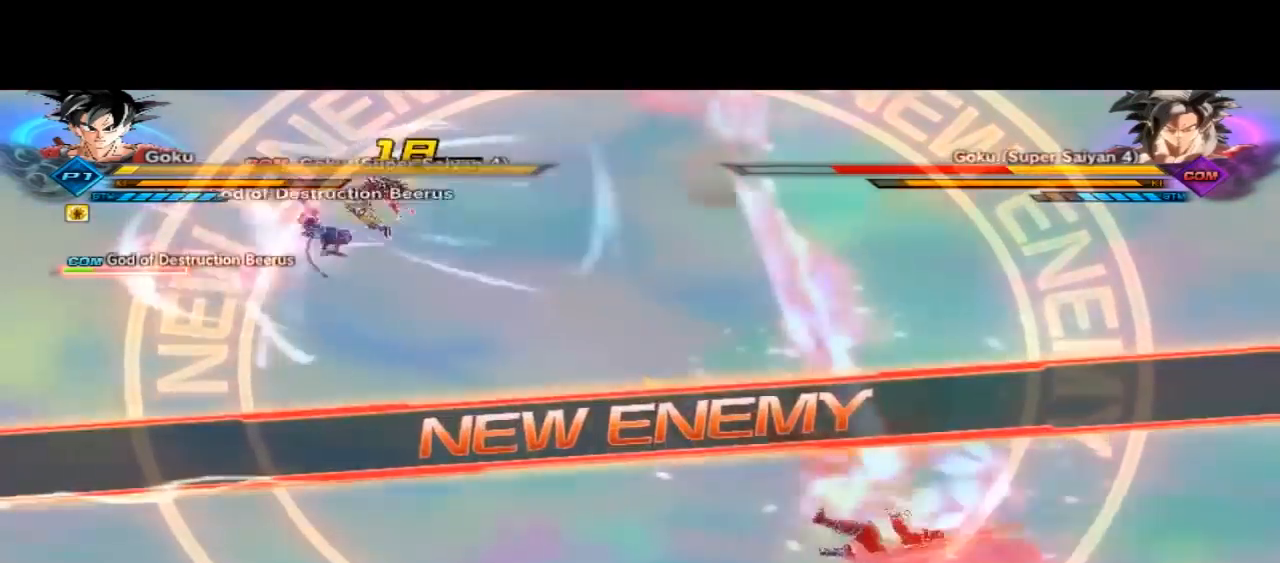
{"dt_ms": 1000, "buttons": ["B", "R2"], "left_stick": "up", "right_stick": "center", "button_events": [[267, "R2", "down"], [867, "B", "down"]]}
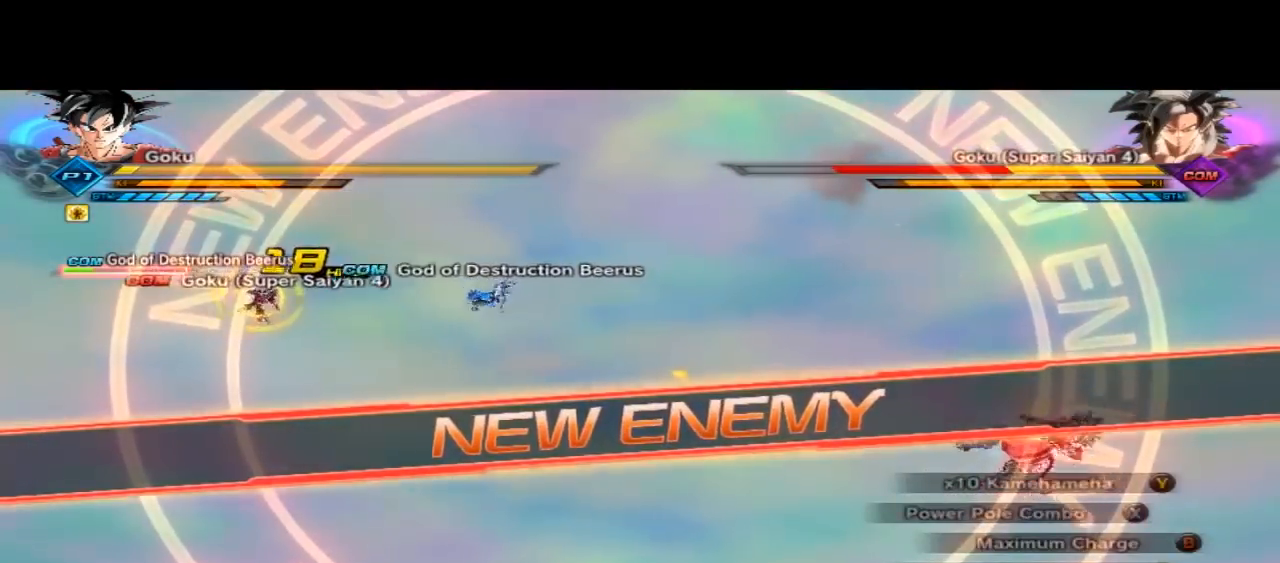
{"dt_ms": 500, "buttons": ["B", "R2"], "left_stick": "center", "right_stick": "center", "button_events": []}
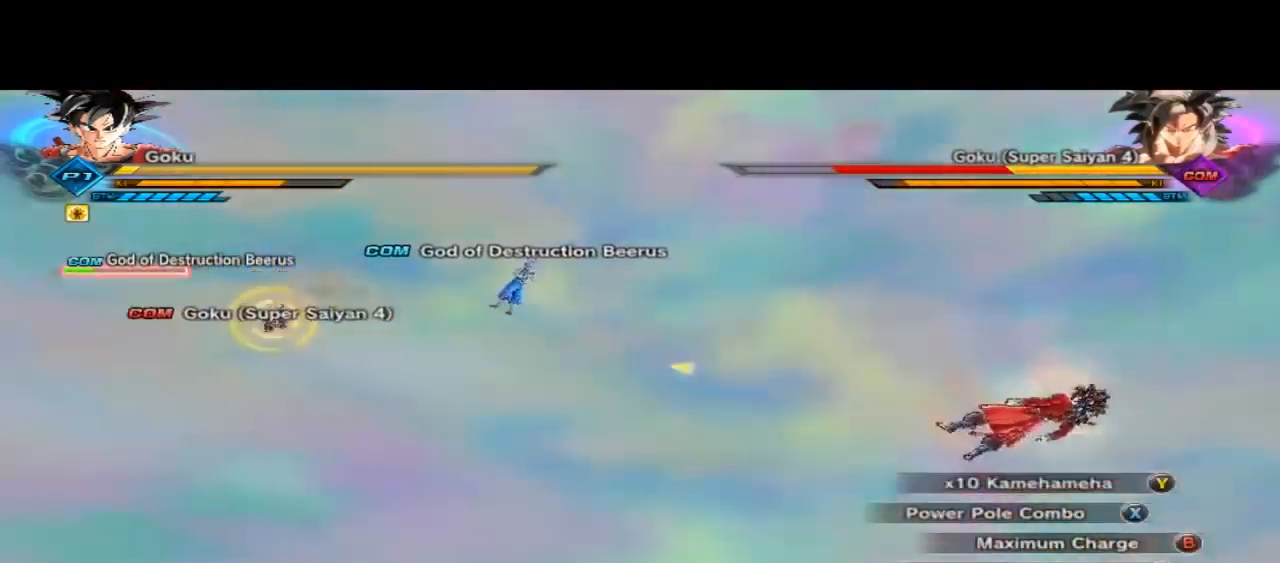
{"dt_ms": 500, "buttons": ["B", "R2"], "left_stick": "center", "right_stick": "center", "button_events": []}
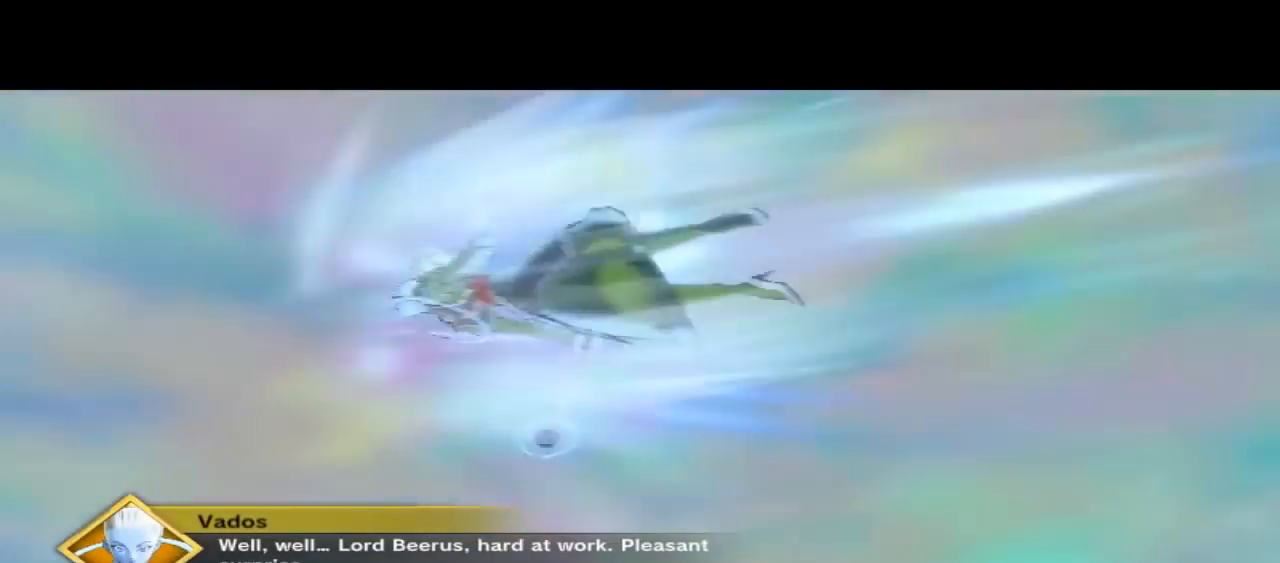
{"dt_ms": 500, "buttons": ["R2"], "left_stick": "center", "right_stick": "center", "button_events": [[467, "B", "up"]]}
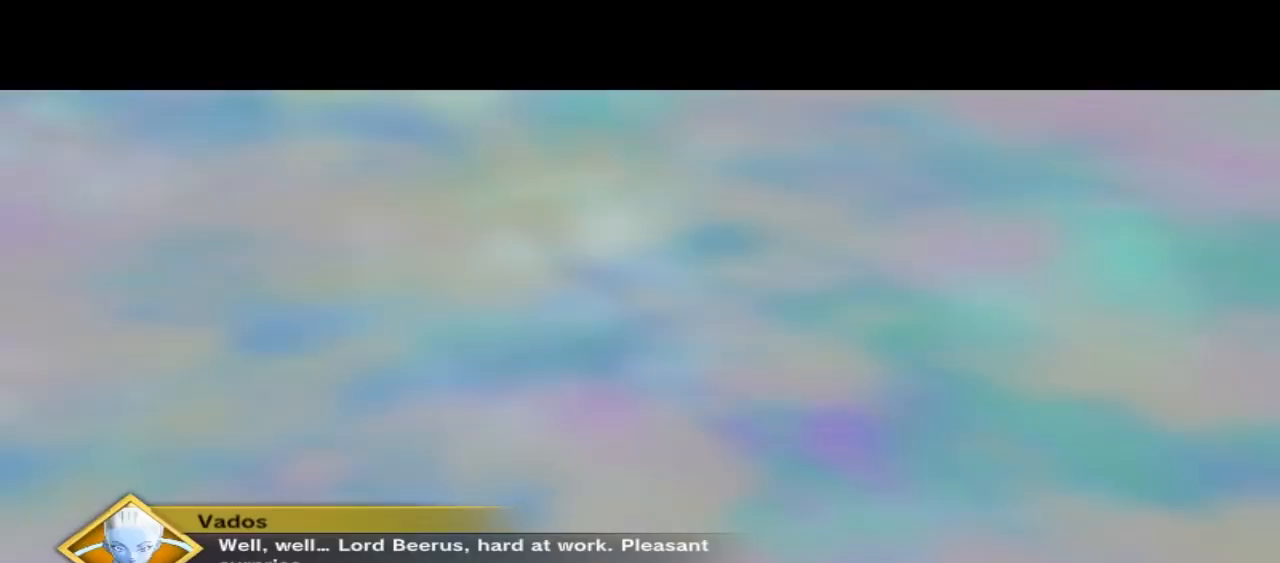
{"dt_ms": 500, "buttons": [], "left_stick": "center", "right_stick": "center", "button_events": [[167, "R2", "up"]]}